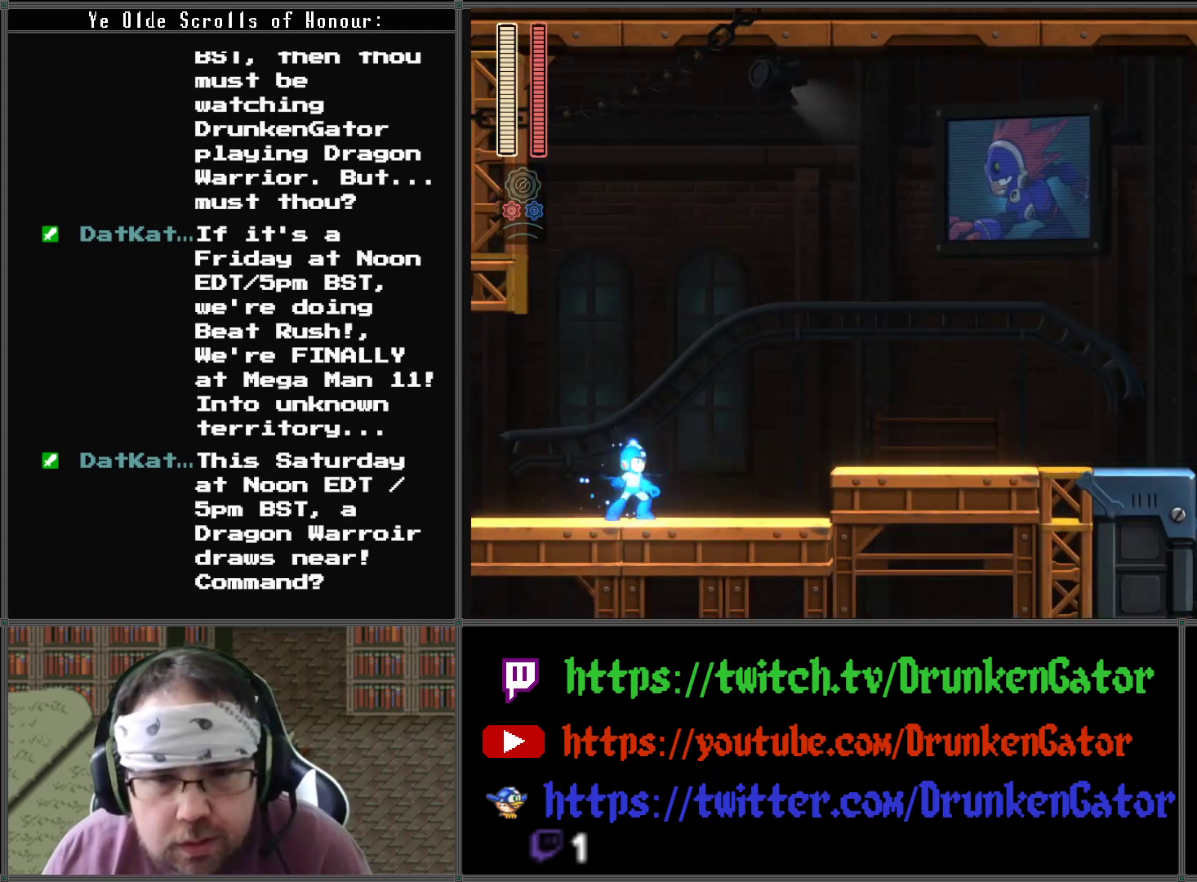
Gameplay with a controller (Xbox layout); each line is a JSON object with the inputs held at the frame after it. "events" lists button and stick changes between this image and that frame as [ms after this image, input, new state], when the widget could be followed in between.
{"buttons": ["A", "DPAD_RIGHT"], "left_stick": "center", "right_stick": "center", "events": [[367, "A", "down"]]}
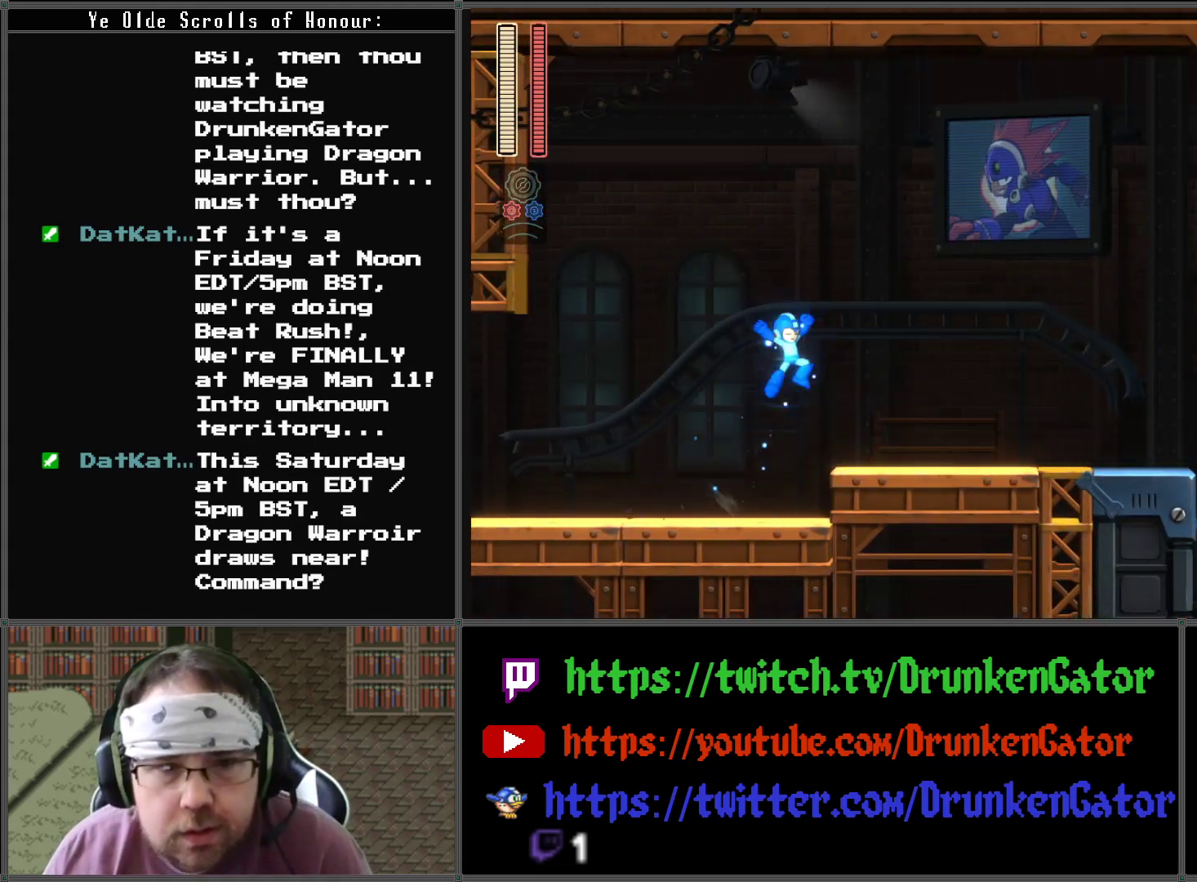
{"buttons": ["A", "DPAD_DOWN", "DPAD_RIGHT"], "left_stick": "center", "right_stick": "center", "events": [[33, "A", "up"], [300, "DPAD_DOWN", "down"], [367, "A", "down"]]}
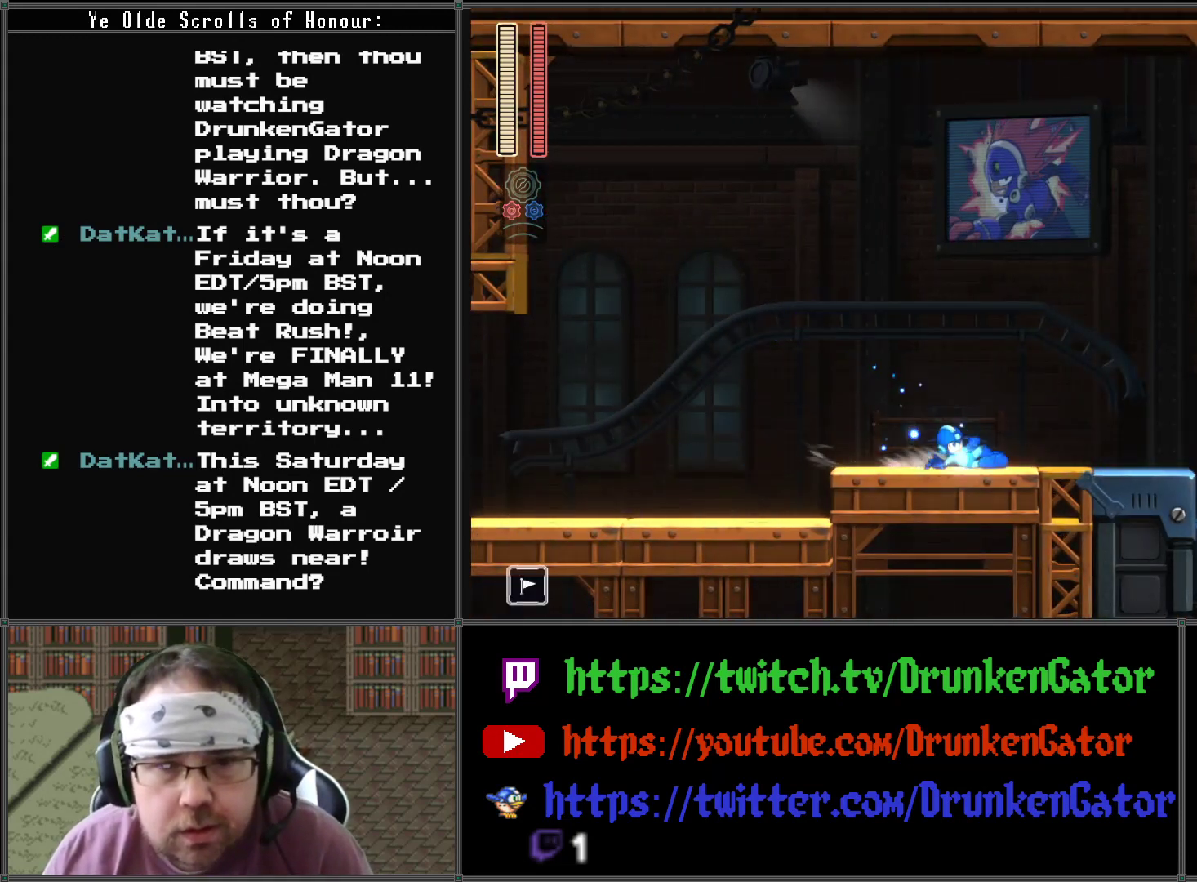
{"buttons": ["A", "DPAD_RIGHT"], "left_stick": "center", "right_stick": "center", "events": [[167, "DPAD_DOWN", "up"], [233, "A", "up"], [500, "A", "down"]]}
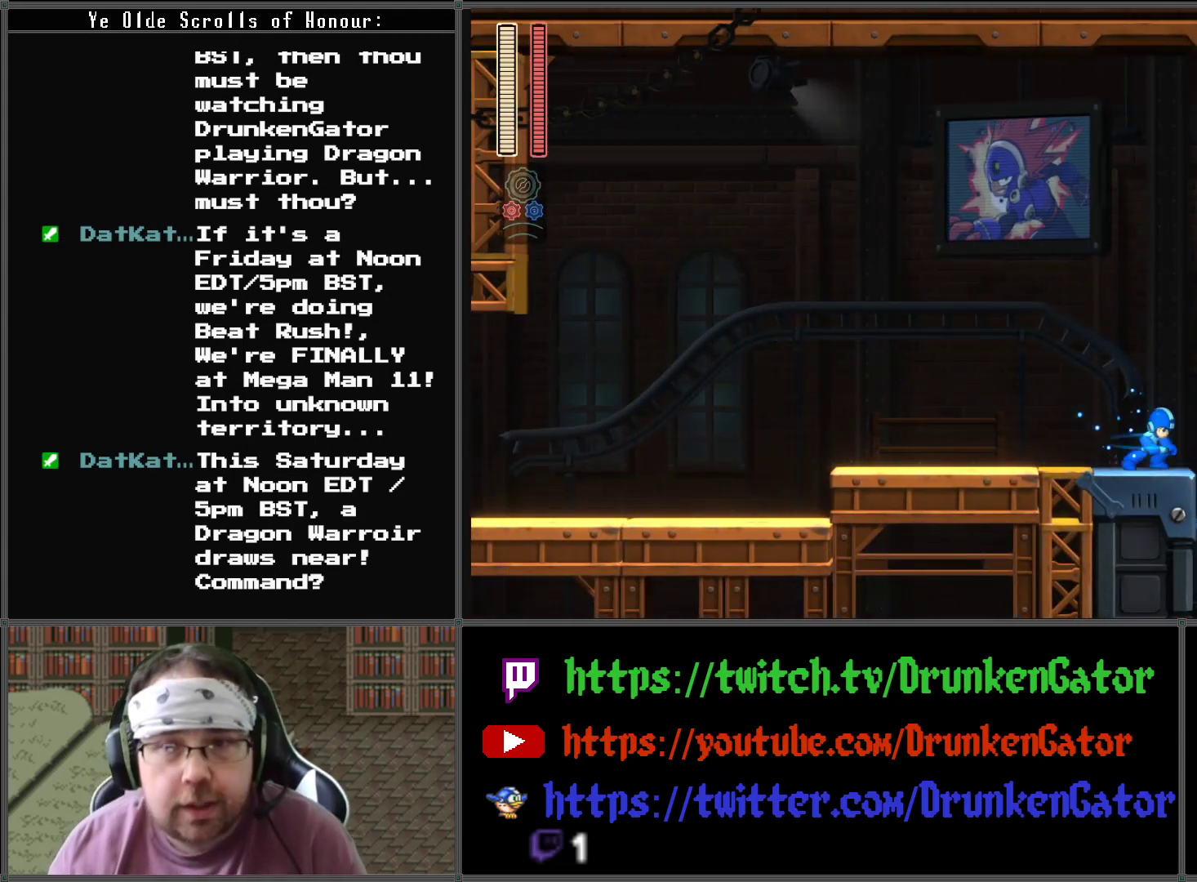
{"buttons": ["DPAD_RIGHT"], "left_stick": "center", "right_stick": "center", "events": [[500, "A", "up"]]}
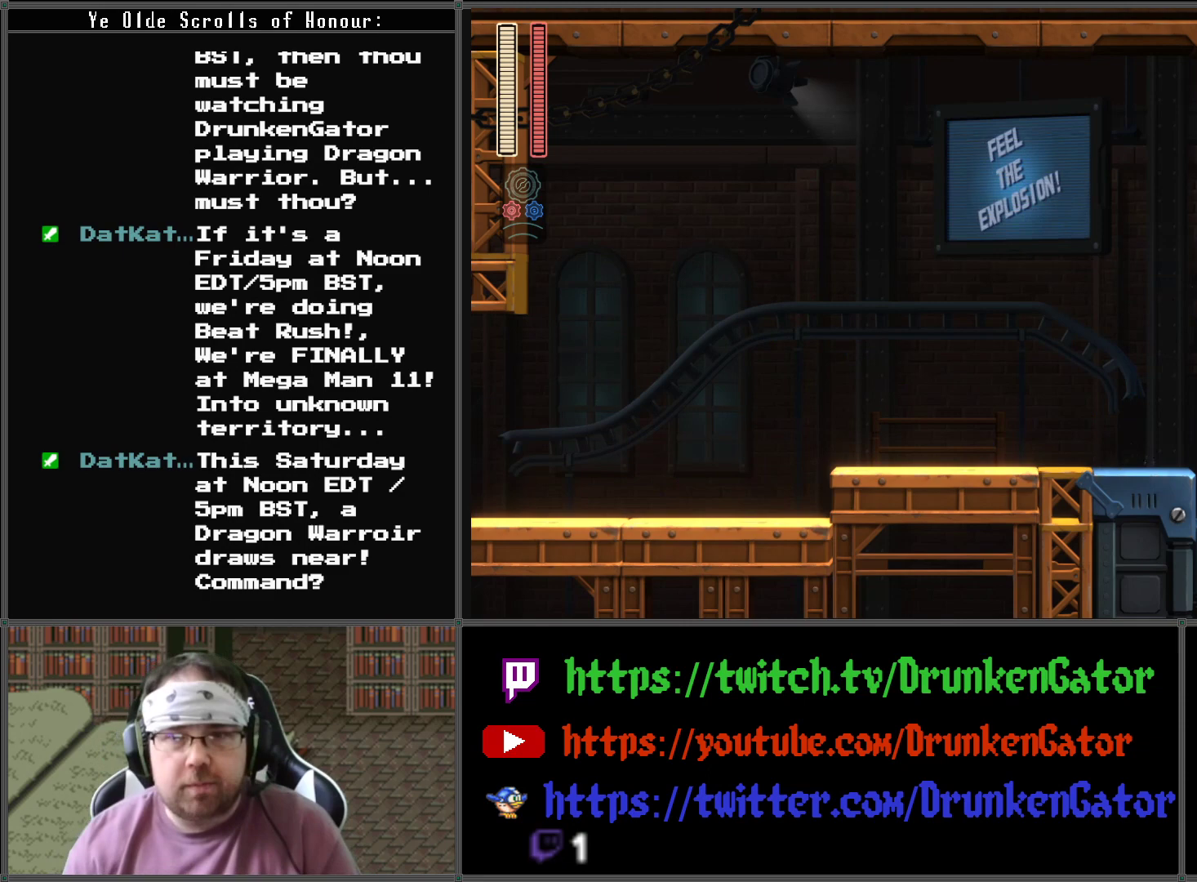
{"buttons": ["A", "DPAD_LEFT"], "left_stick": "center", "right_stick": "center", "events": [[333, "A", "down"], [367, "DPAD_DOWN", "down"], [367, "DPAD_LEFT", "down"], [367, "DPAD_RIGHT", "up"], [400, "DPAD_DOWN", "up"]]}
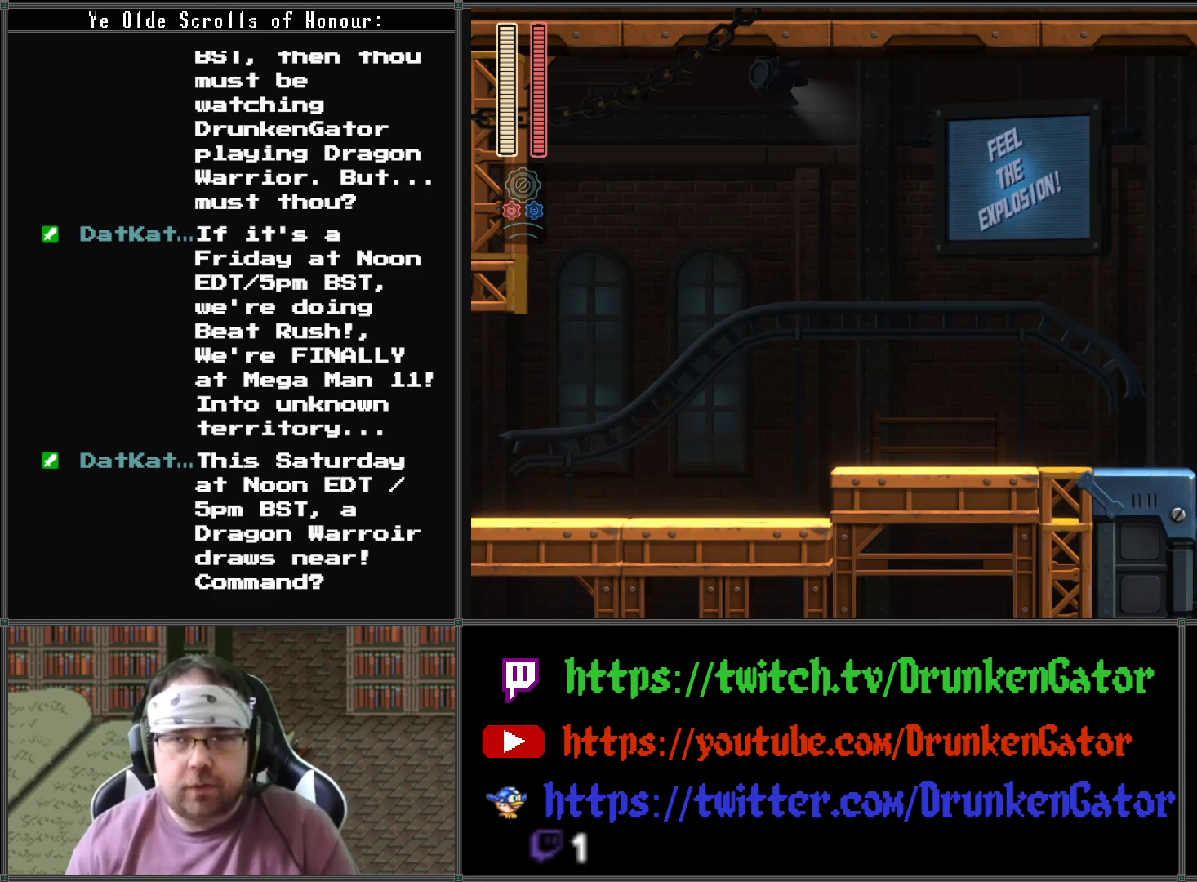
{"buttons": ["START"], "left_stick": "center", "right_stick": "center", "events": [[100, "A", "up"], [233, "DPAD_DOWN", "down"], [267, "DPAD_DOWN", "up"], [267, "DPAD_LEFT", "up"], [267, "DPAD_RIGHT", "down"], [367, "DPAD_RIGHT", "up"], [433, "START", "down"]]}
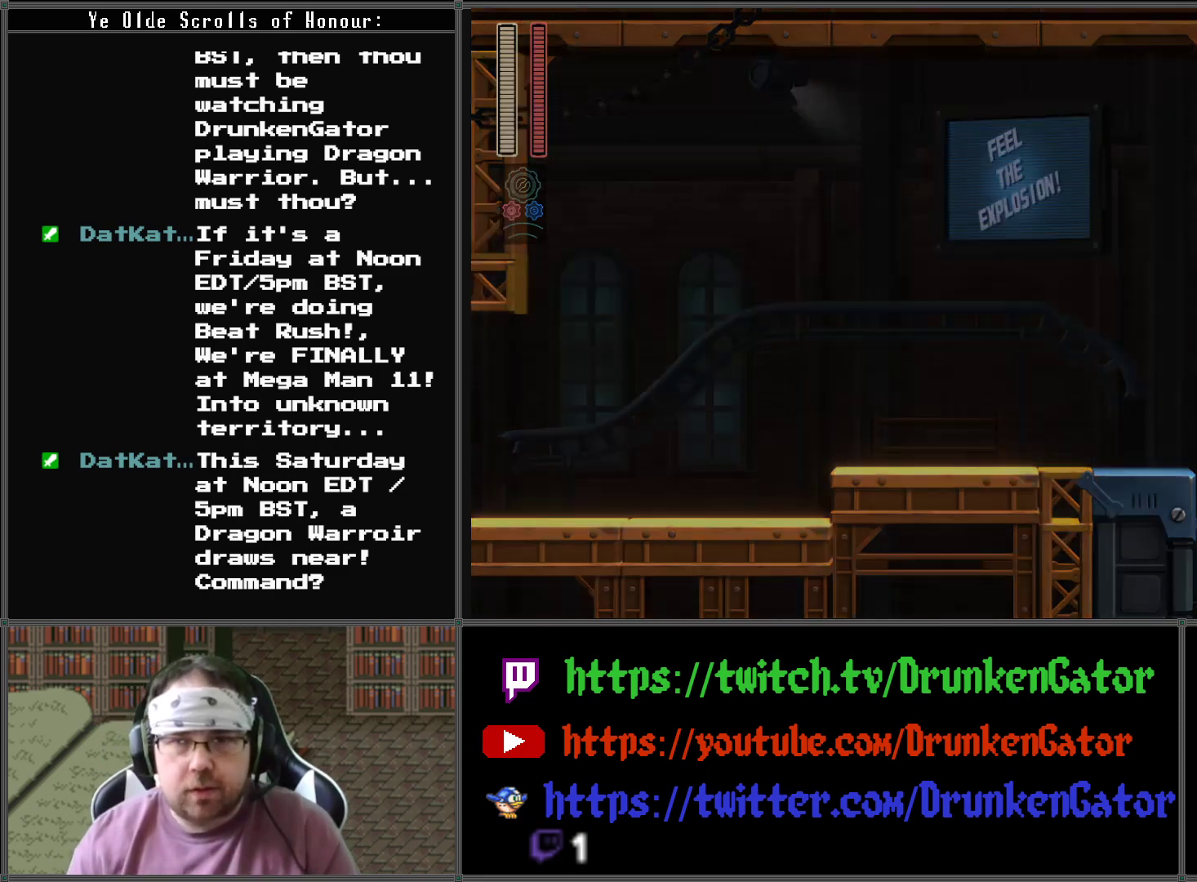
{"buttons": [], "left_stick": "center", "right_stick": "center", "events": [[100, "START", "up"]]}
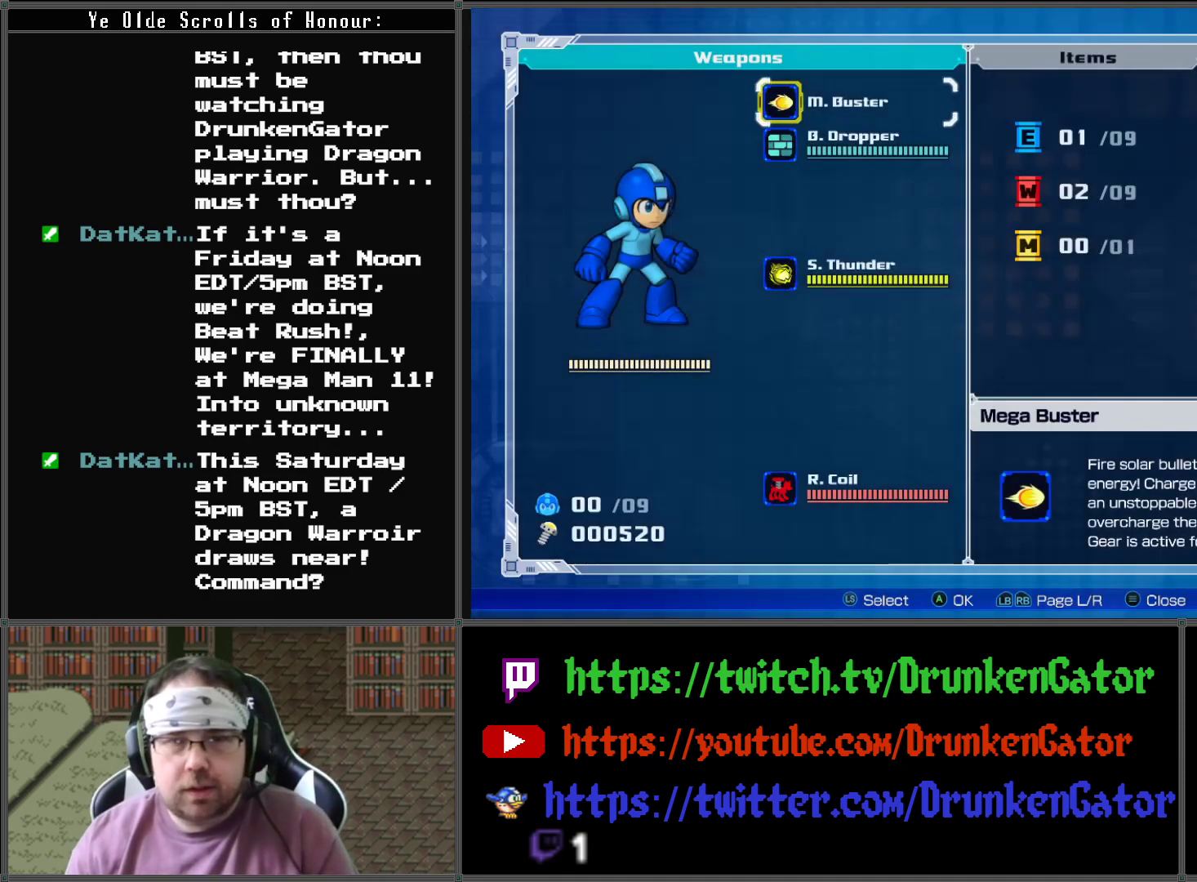
{"buttons": [], "left_stick": "center", "right_stick": "center", "events": [[267, "DPAD_RIGHT", "down"], [333, "DPAD_RIGHT", "up"]]}
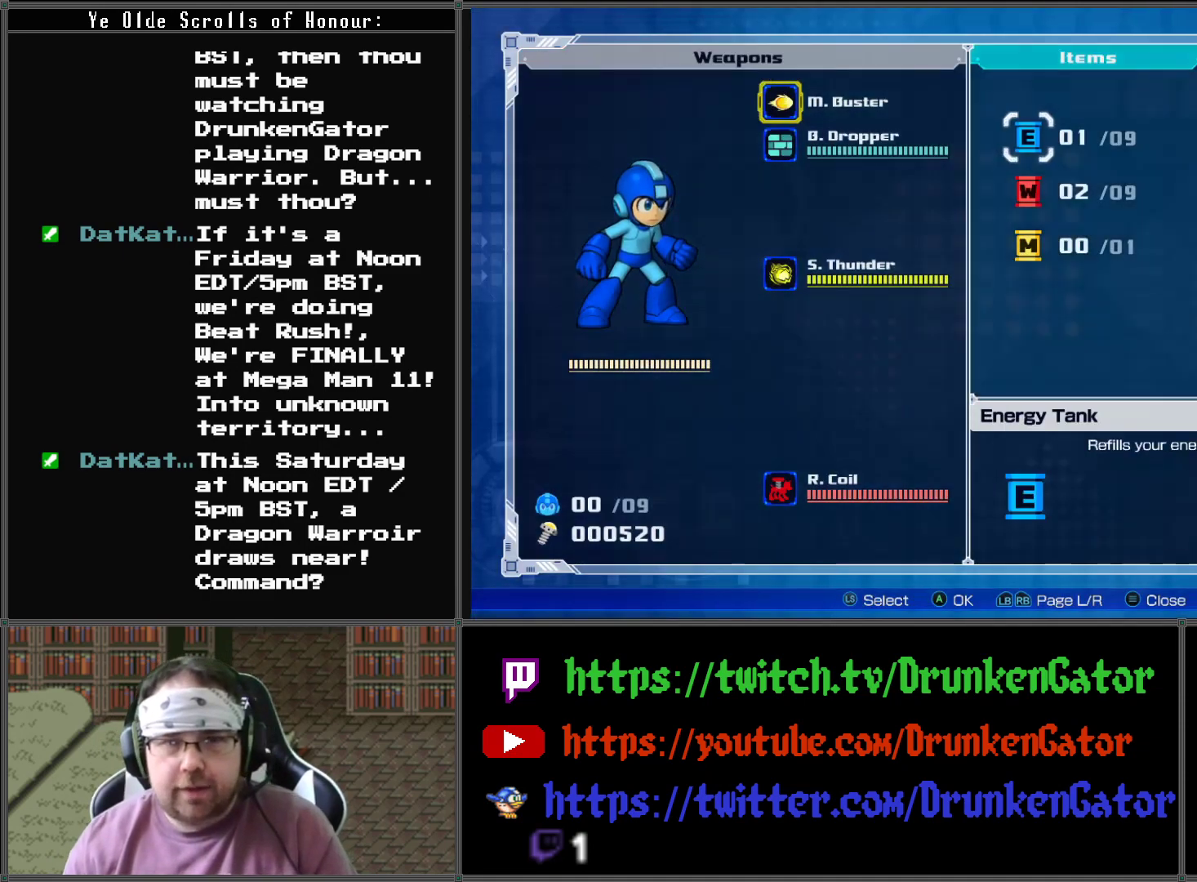
{"buttons": ["START"], "left_stick": "center", "right_stick": "center", "events": [[133, "DPAD_LEFT", "down"], [233, "DPAD_LEFT", "up"], [367, "START", "down"]]}
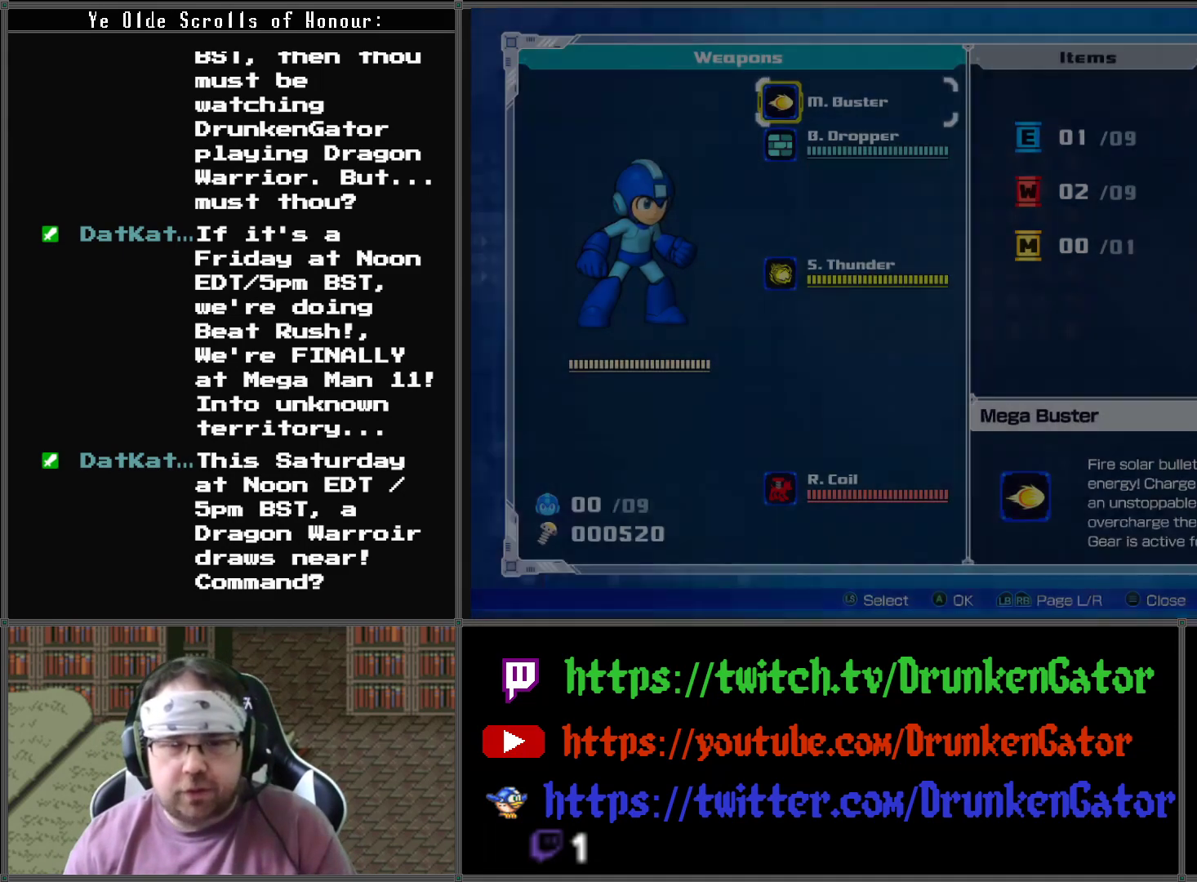
{"buttons": ["DPAD_RIGHT"], "left_stick": "center", "right_stick": "center", "events": [[33, "START", "up"], [400, "DPAD_RIGHT", "down"]]}
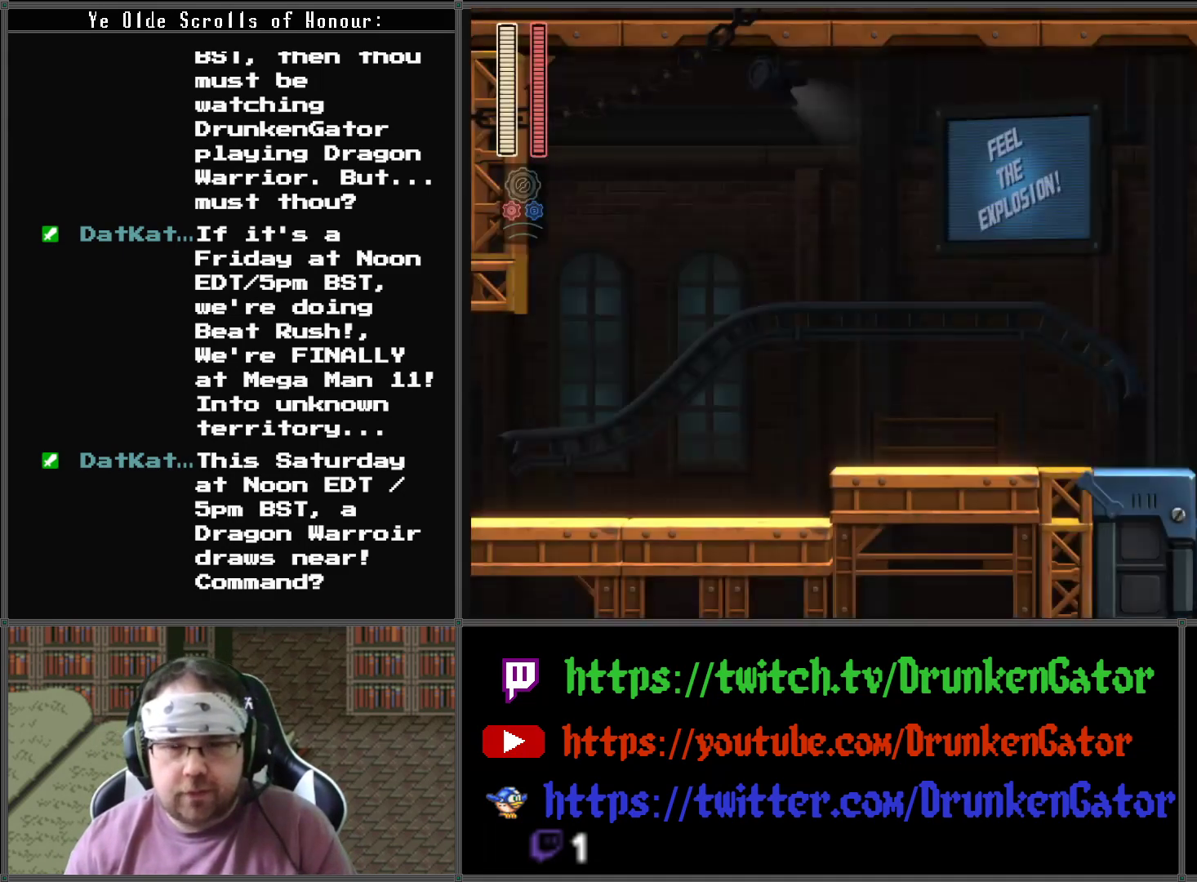
{"buttons": ["DPAD_LEFT"], "left_stick": "center", "right_stick": "center", "events": [[133, "DPAD_RIGHT", "up"], [367, "DPAD_LEFT", "down"]]}
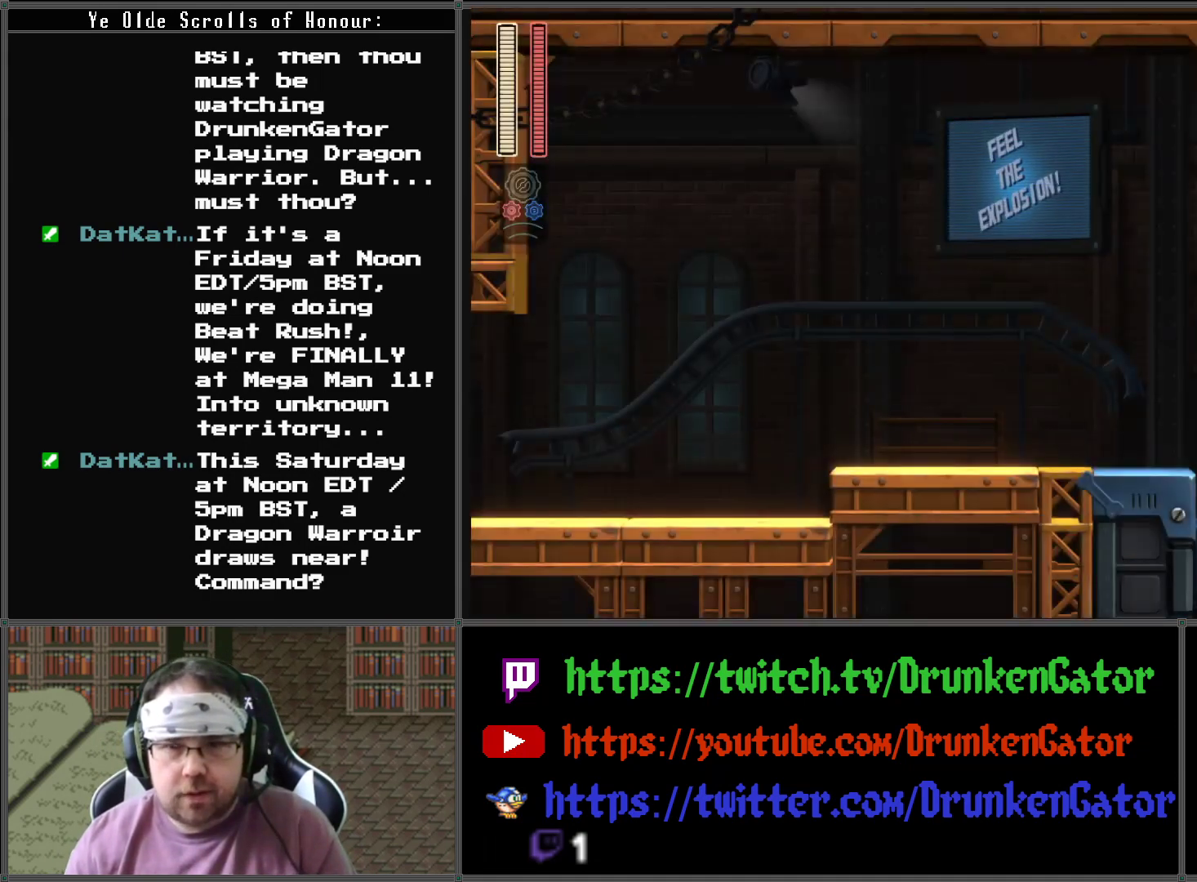
{"buttons": [], "left_stick": "center", "right_stick": "center", "events": [[67, "DPAD_LEFT", "up"], [133, "DPAD_RIGHT", "down"], [233, "DPAD_RIGHT", "up"], [267, "Y", "down"], [400, "Y", "up"]]}
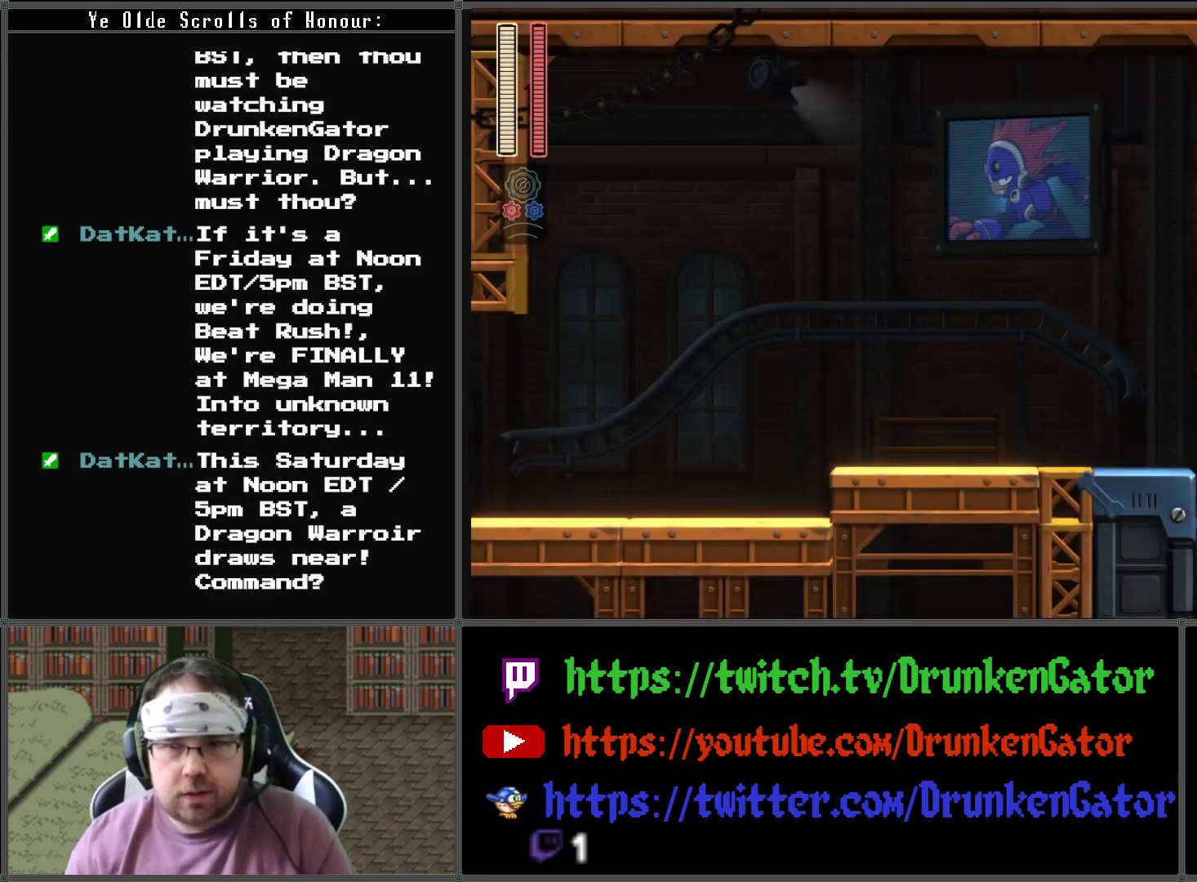
{"buttons": [], "left_stick": "center", "right_stick": "center", "events": [[100, "A", "down"], [333, "A", "up"]]}
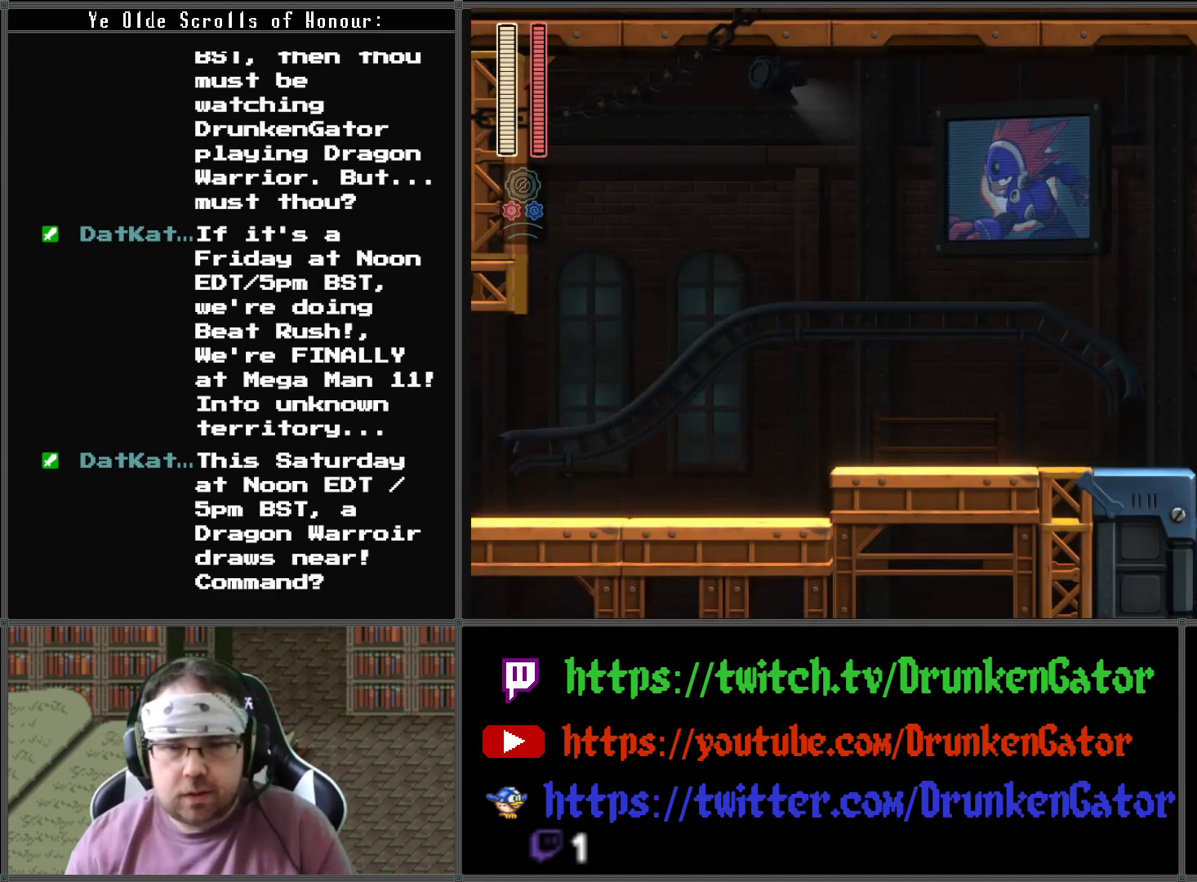
{"buttons": ["A", "DPAD_RIGHT"], "left_stick": "center", "right_stick": "center", "events": [[33, "DPAD_RIGHT", "down"], [133, "A", "down"]]}
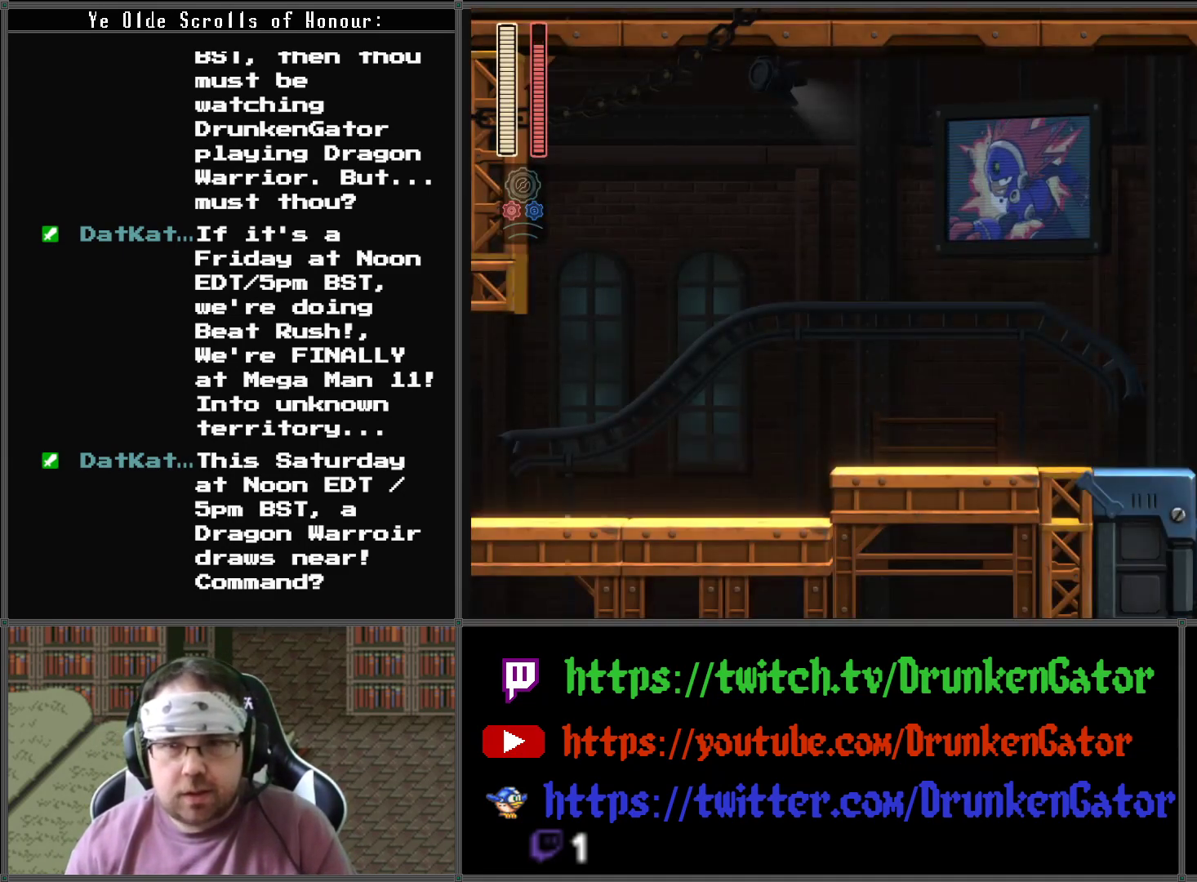
{"buttons": ["DPAD_RIGHT"], "left_stick": "center", "right_stick": "center", "events": [[400, "A", "up"]]}
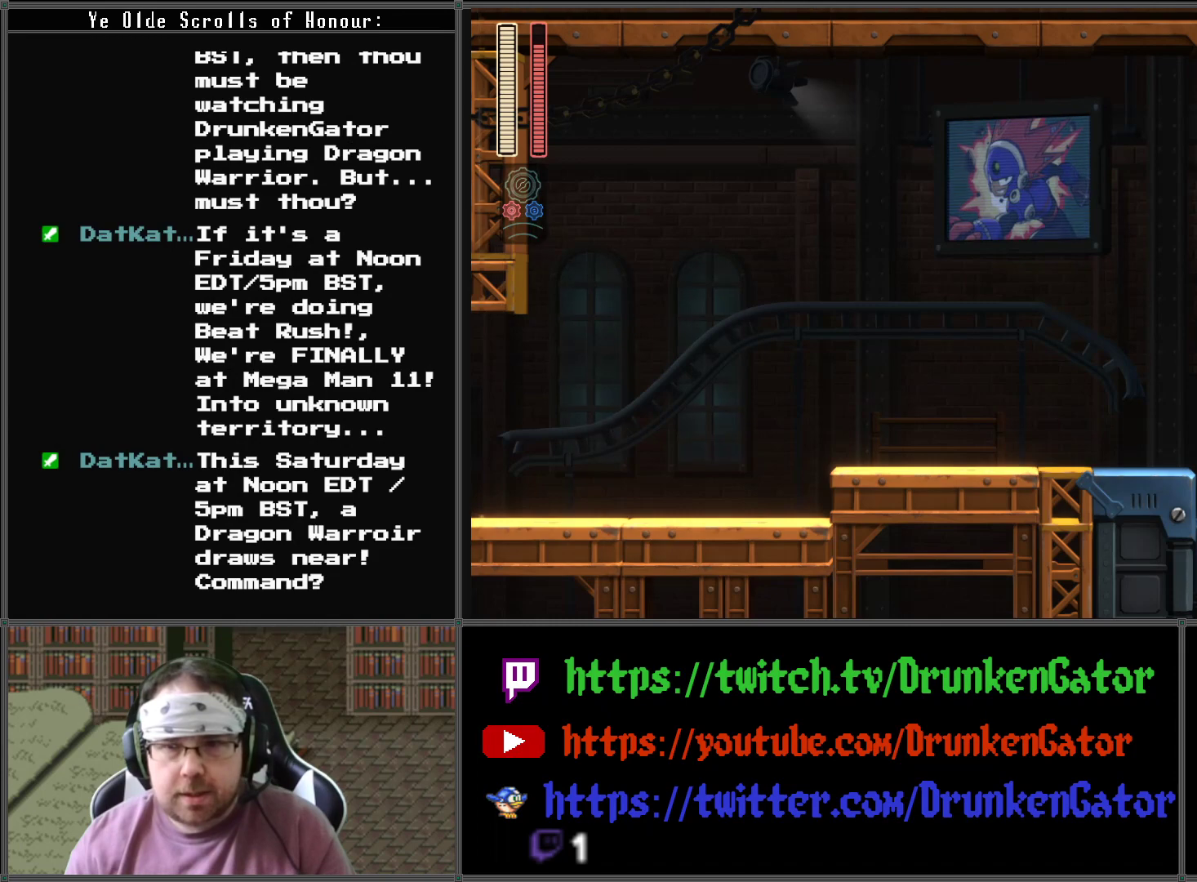
{"buttons": ["DPAD_RIGHT"], "left_stick": "center", "right_stick": "center", "events": []}
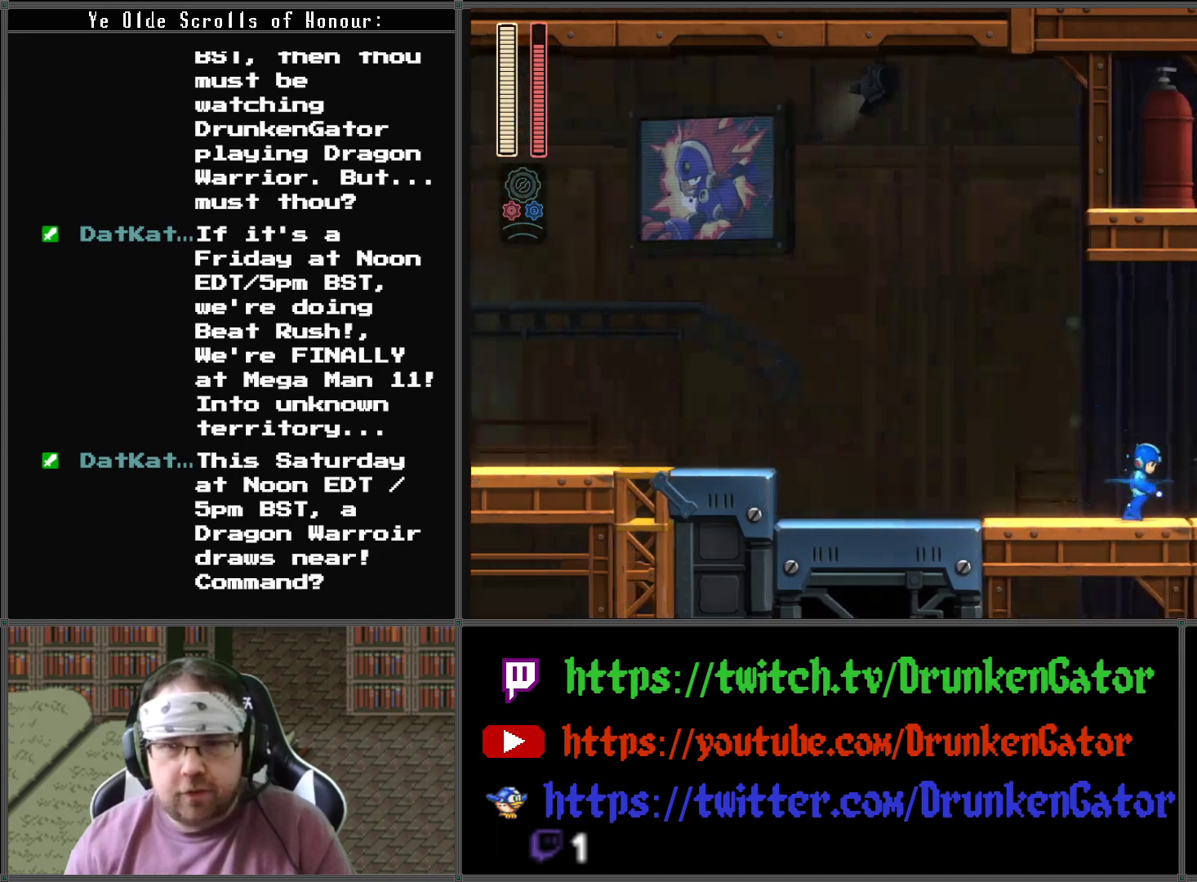
{"buttons": ["DPAD_RIGHT"], "left_stick": "center", "right_stick": "center", "events": [[200, "DPAD_RIGHT", "up"], [500, "DPAD_RIGHT", "down"]]}
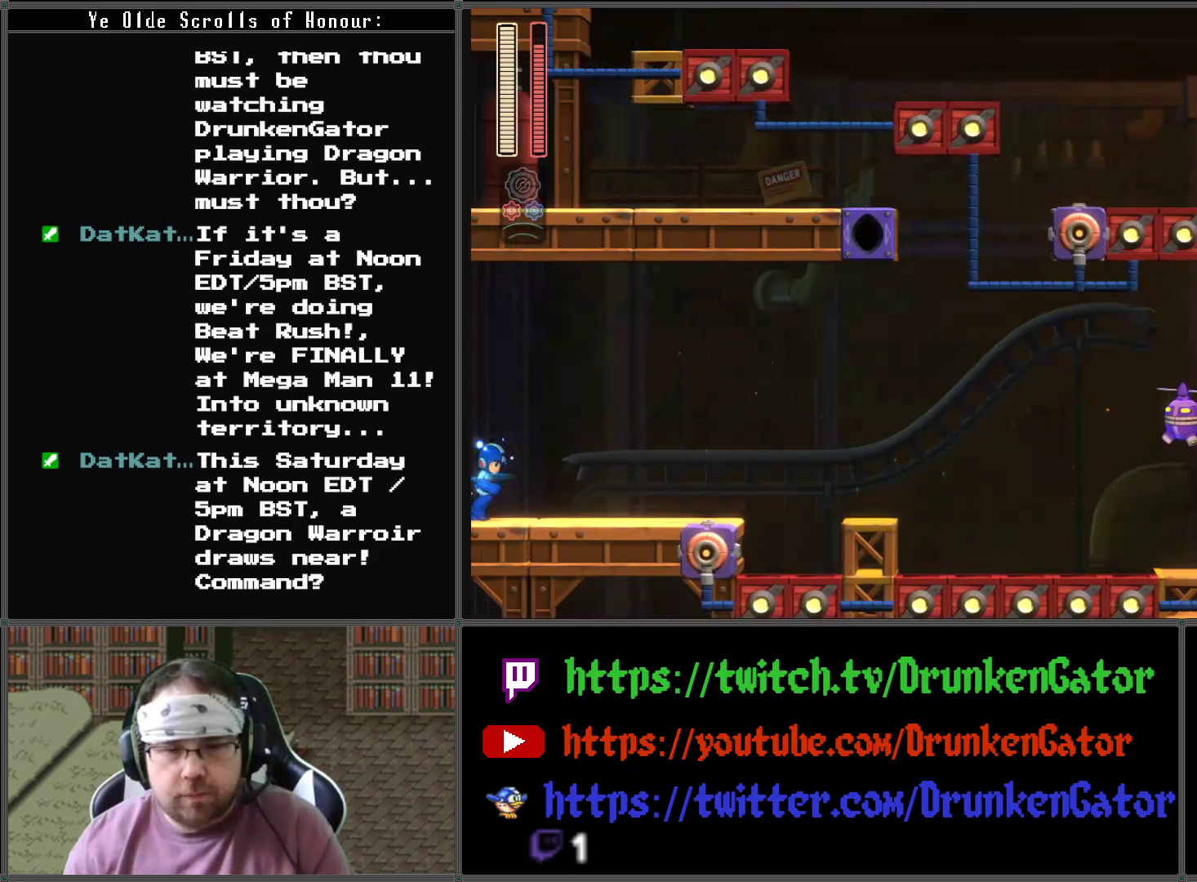
{"buttons": ["START"], "left_stick": "center", "right_stick": "center", "events": [[400, "DPAD_RIGHT", "up"], [500, "START", "down"]]}
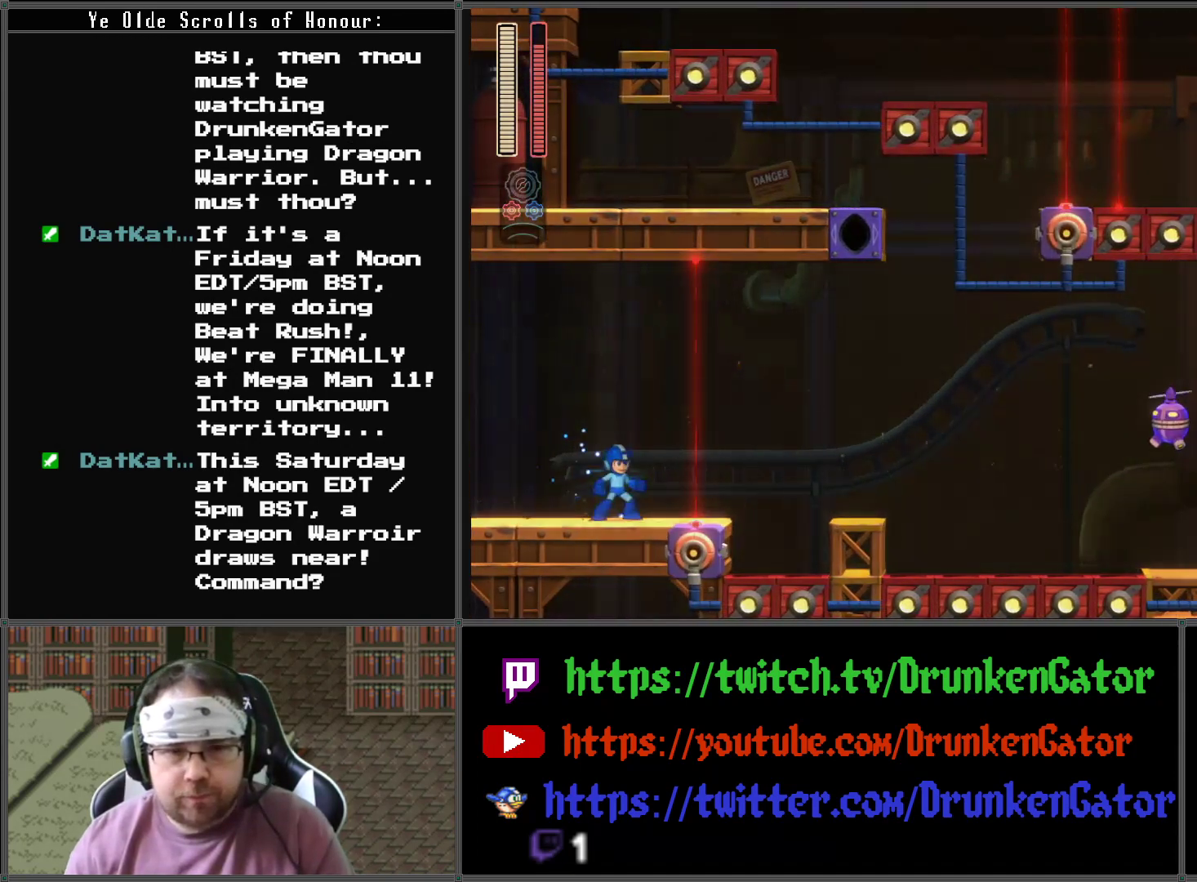
{"buttons": [], "left_stick": "center", "right_stick": "center", "events": [[167, "START", "up"]]}
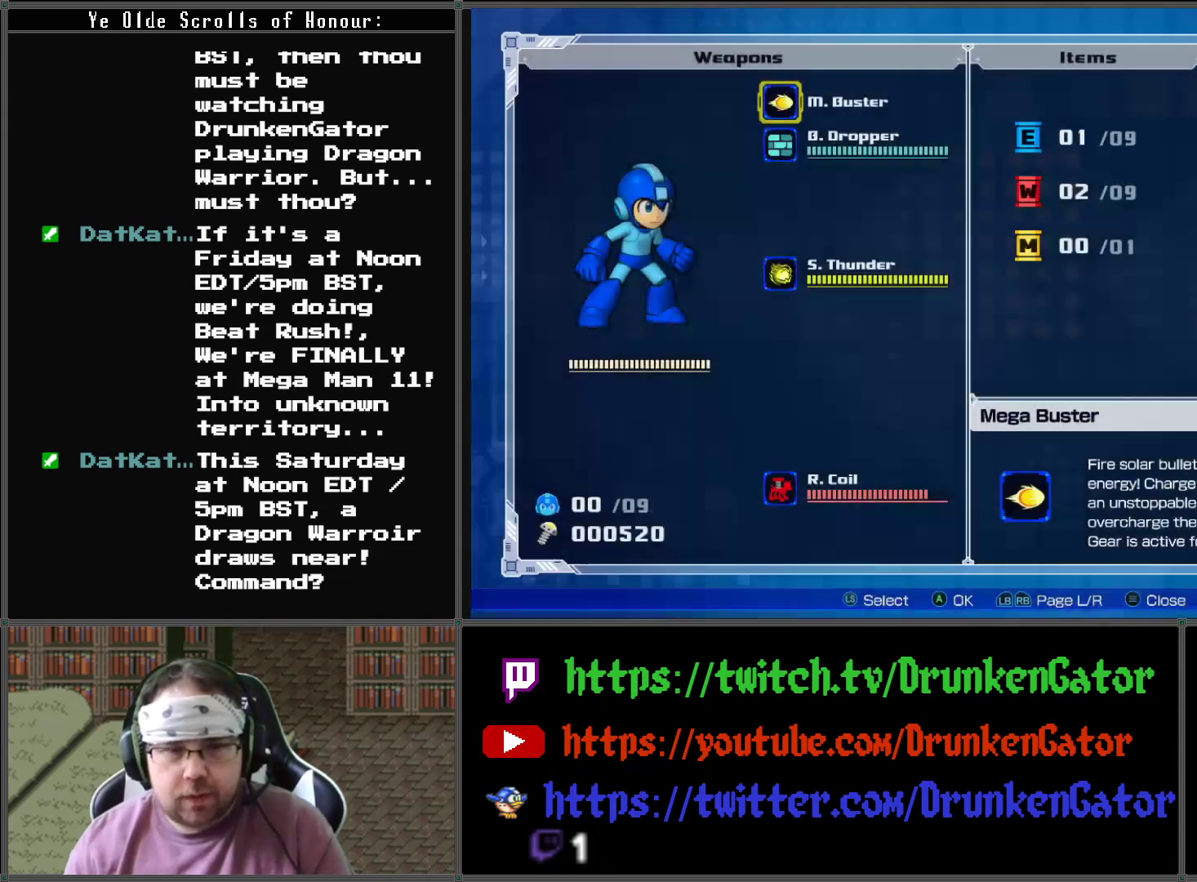
{"buttons": [], "left_stick": "center", "right_stick": "center", "events": []}
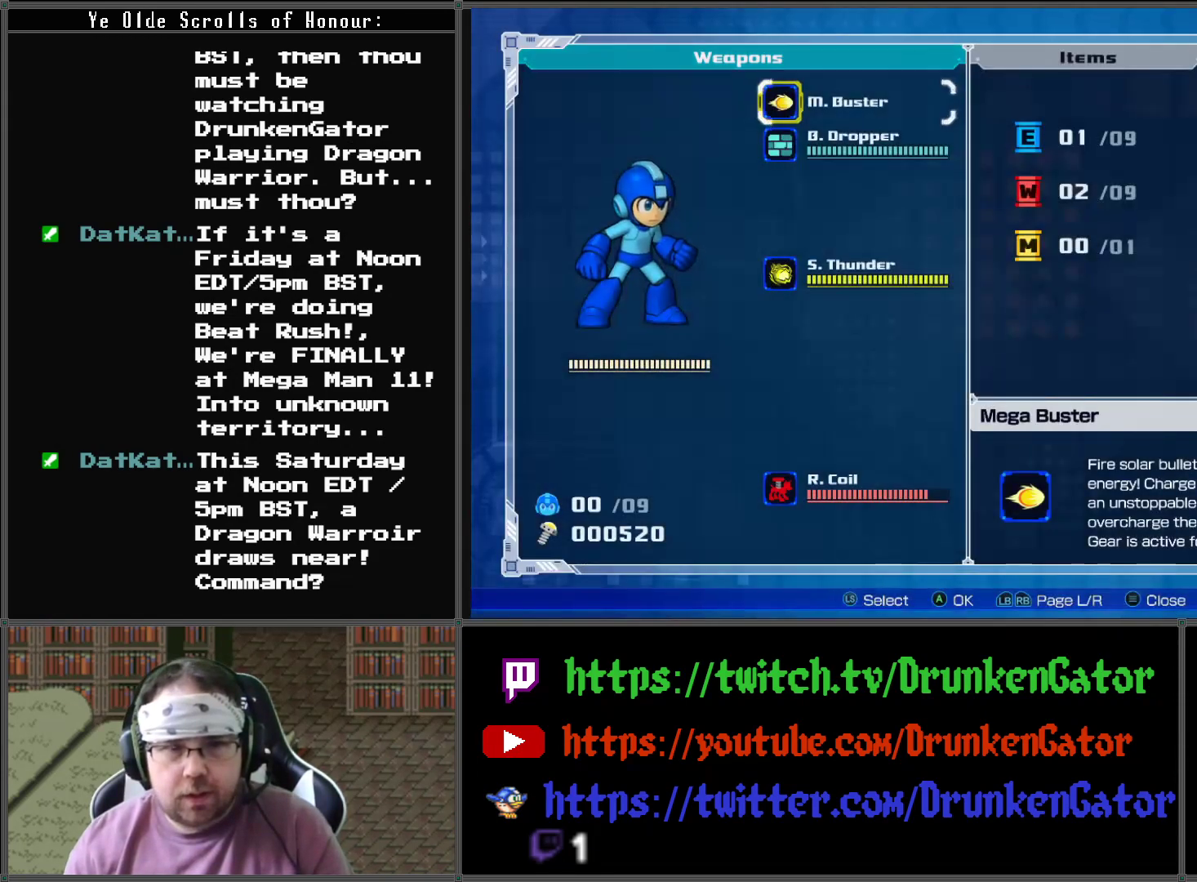
{"buttons": ["DPAD_RIGHT"], "left_stick": "center", "right_stick": "center", "events": [[33, "START", "down"], [167, "START", "up"], [200, "DPAD_RIGHT", "down"]]}
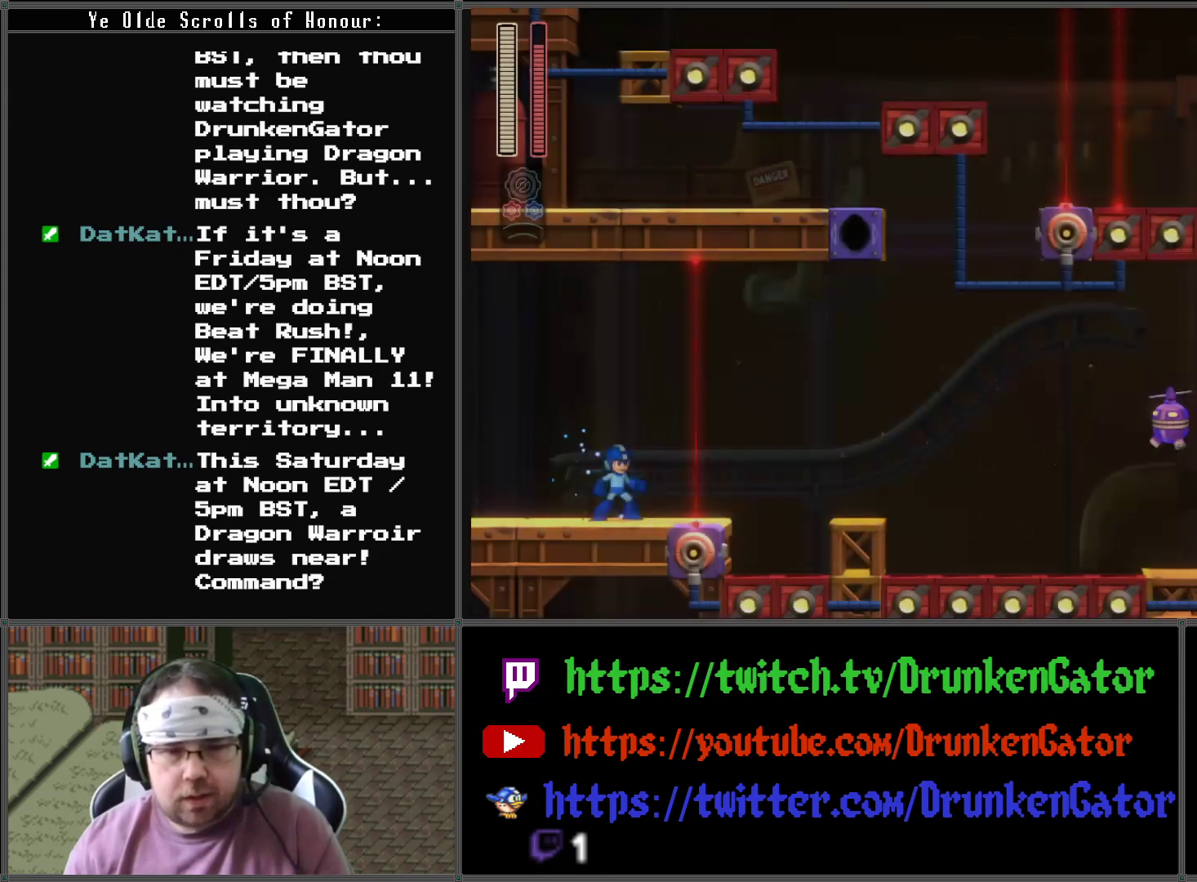
{"buttons": ["A", "DPAD_RIGHT"], "left_stick": "center", "right_stick": "center", "events": [[367, "A", "down"]]}
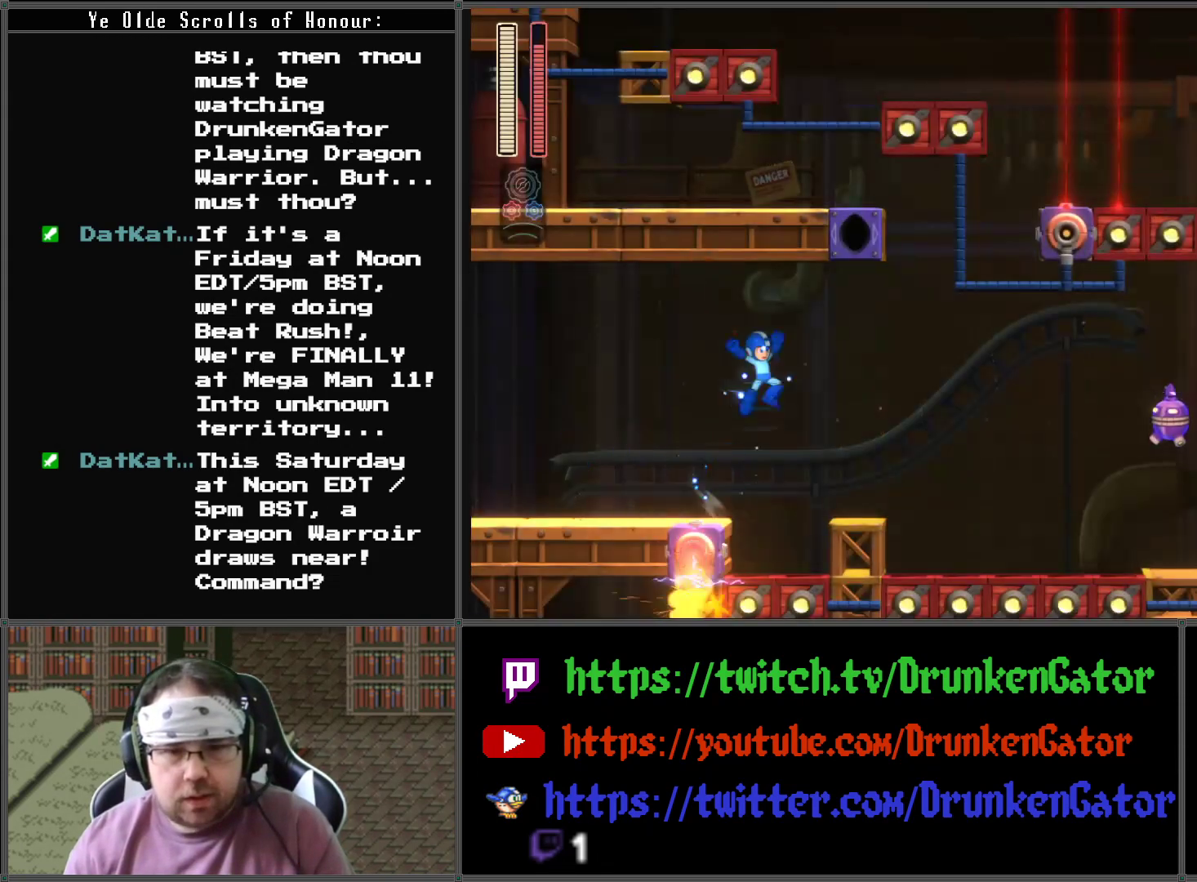
{"buttons": ["DPAD_RIGHT"], "left_stick": "center", "right_stick": "center", "events": [[67, "A", "up"], [267, "X", "down"], [433, "X", "up"]]}
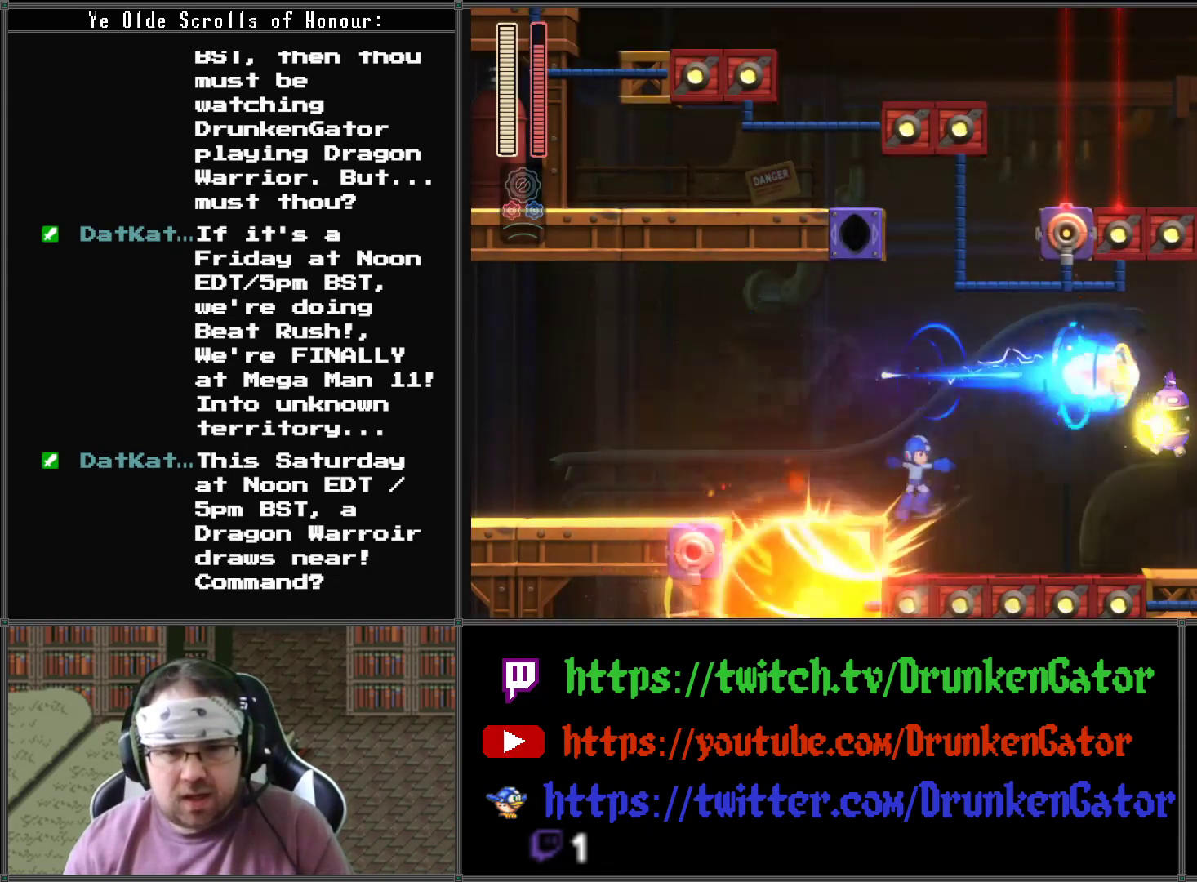
{"buttons": ["A", "DPAD_DOWN", "DPAD_RIGHT"], "left_stick": "center", "right_stick": "center", "events": [[300, "DPAD_DOWN", "down"], [367, "A", "down"]]}
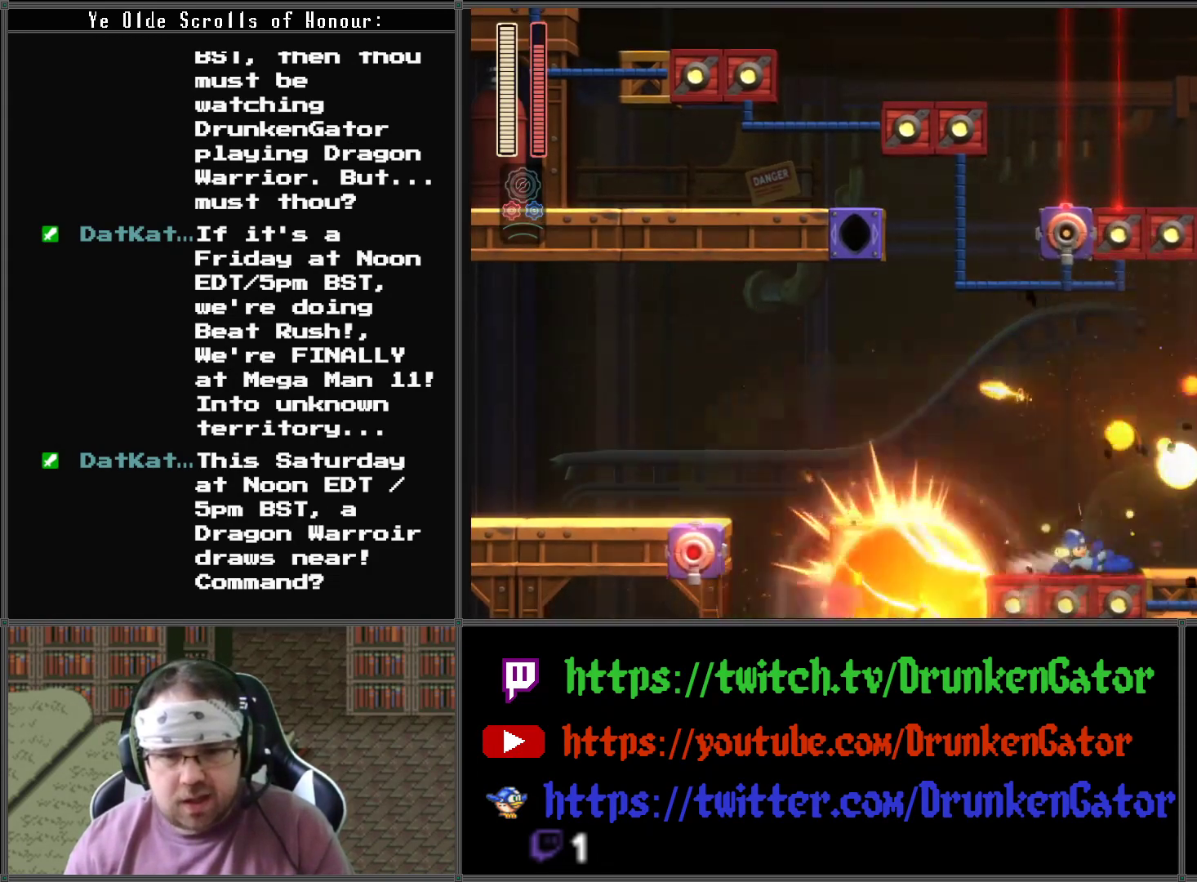
{"buttons": ["A", "DPAD_RIGHT"], "left_stick": "center", "right_stick": "center", "events": [[200, "DPAD_DOWN", "up"], [267, "A", "up"], [333, "A", "down"]]}
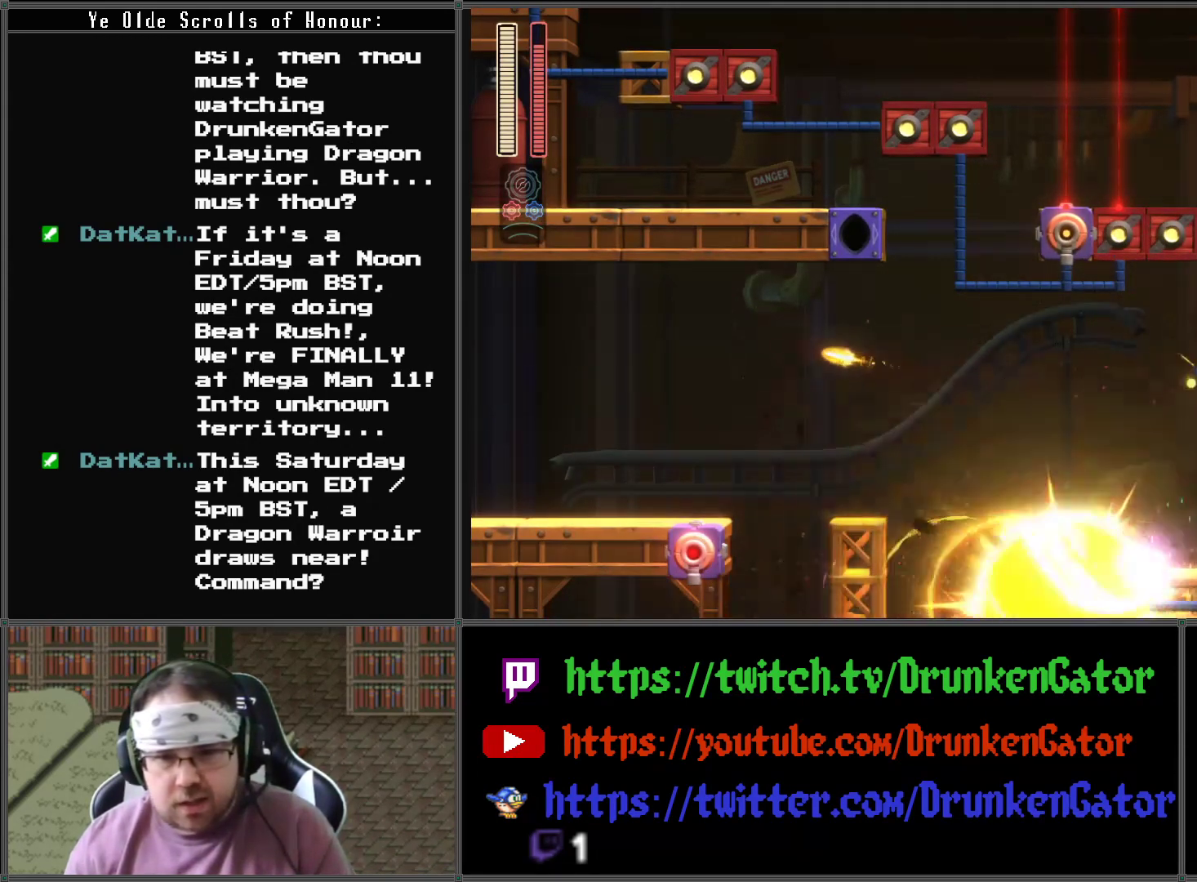
{"buttons": ["A", "DPAD_RIGHT"], "left_stick": "center", "right_stick": "center", "events": [[33, "A", "up"], [400, "A", "down"]]}
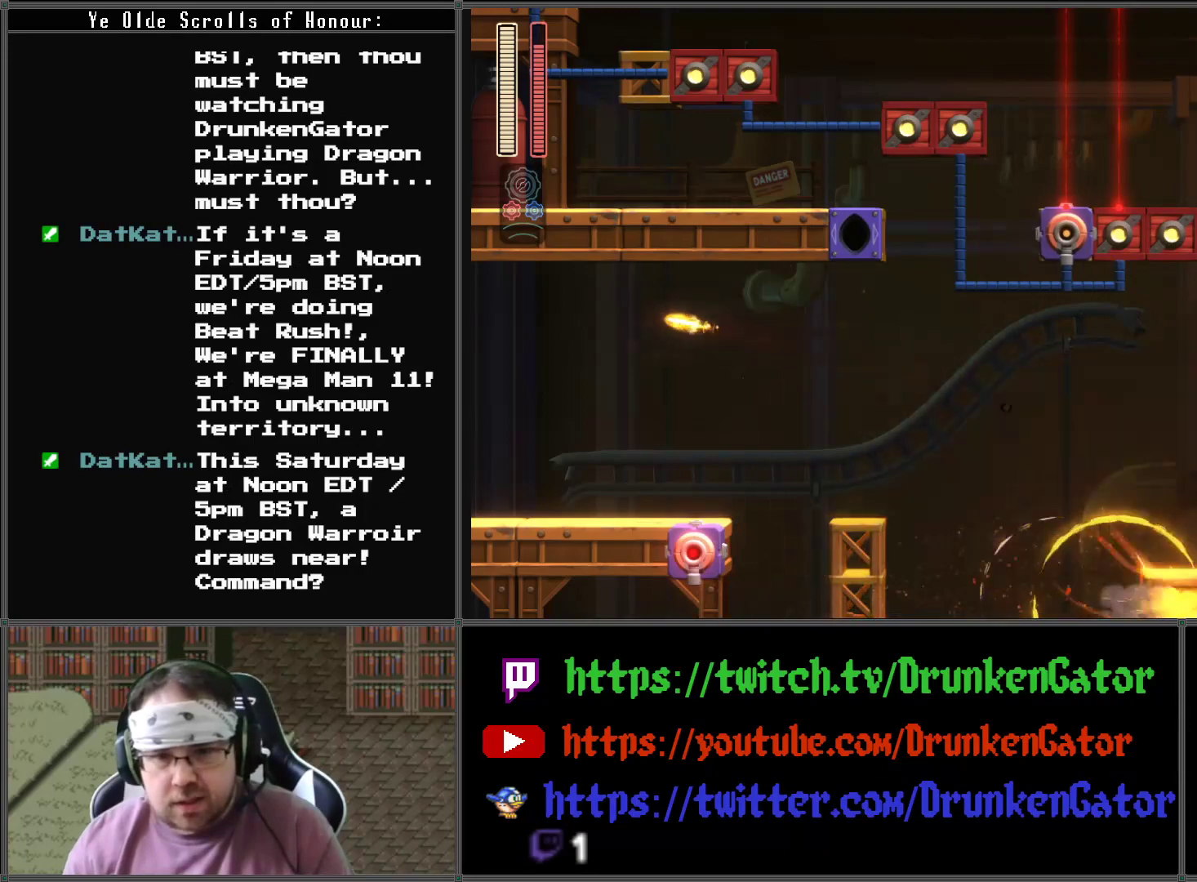
{"buttons": ["A", "DPAD_LEFT"], "left_stick": "center", "right_stick": "center", "events": [[233, "A", "up"], [333, "DPAD_RIGHT", "up"], [433, "DPAD_LEFT", "down"], [467, "A", "down"]]}
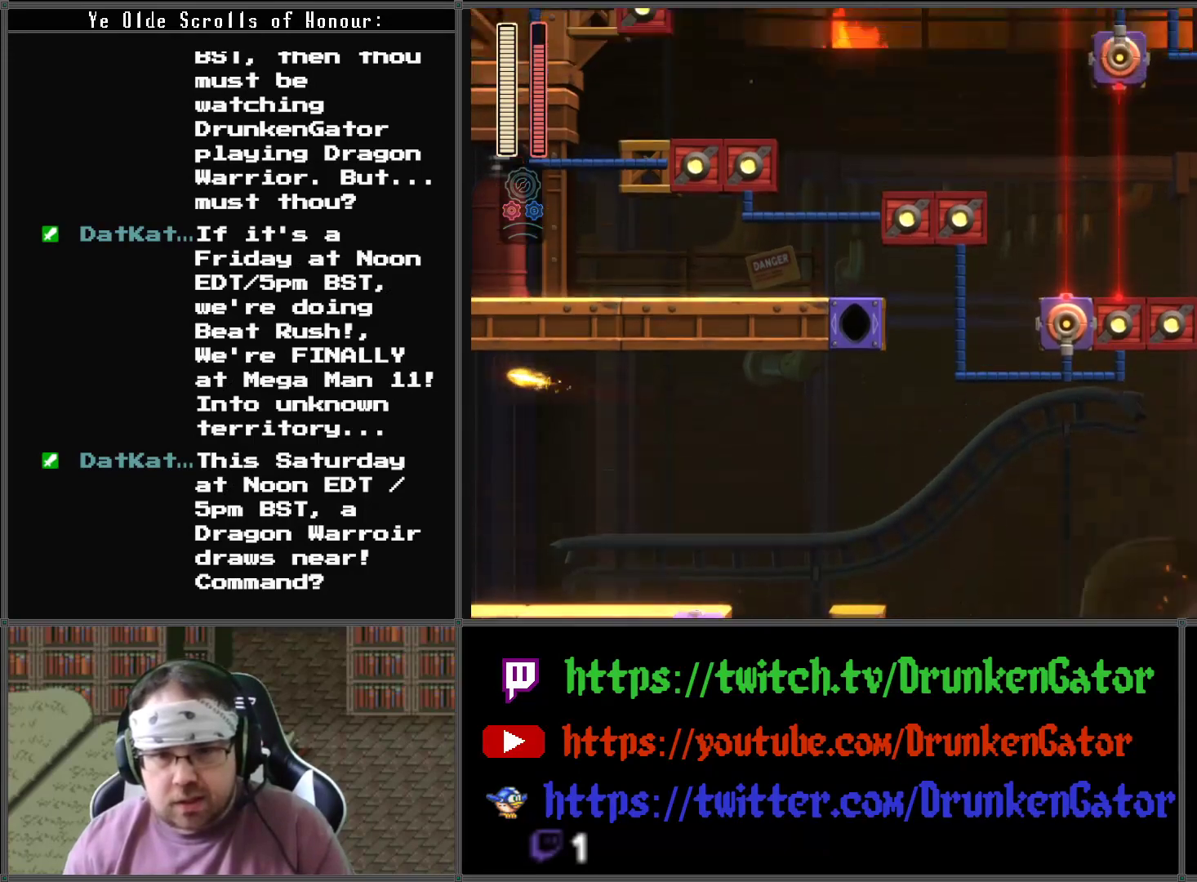
{"buttons": ["DPAD_DOWN", "DPAD_LEFT"], "left_stick": "center", "right_stick": "center", "events": [[333, "A", "up"], [467, "DPAD_DOWN", "down"]]}
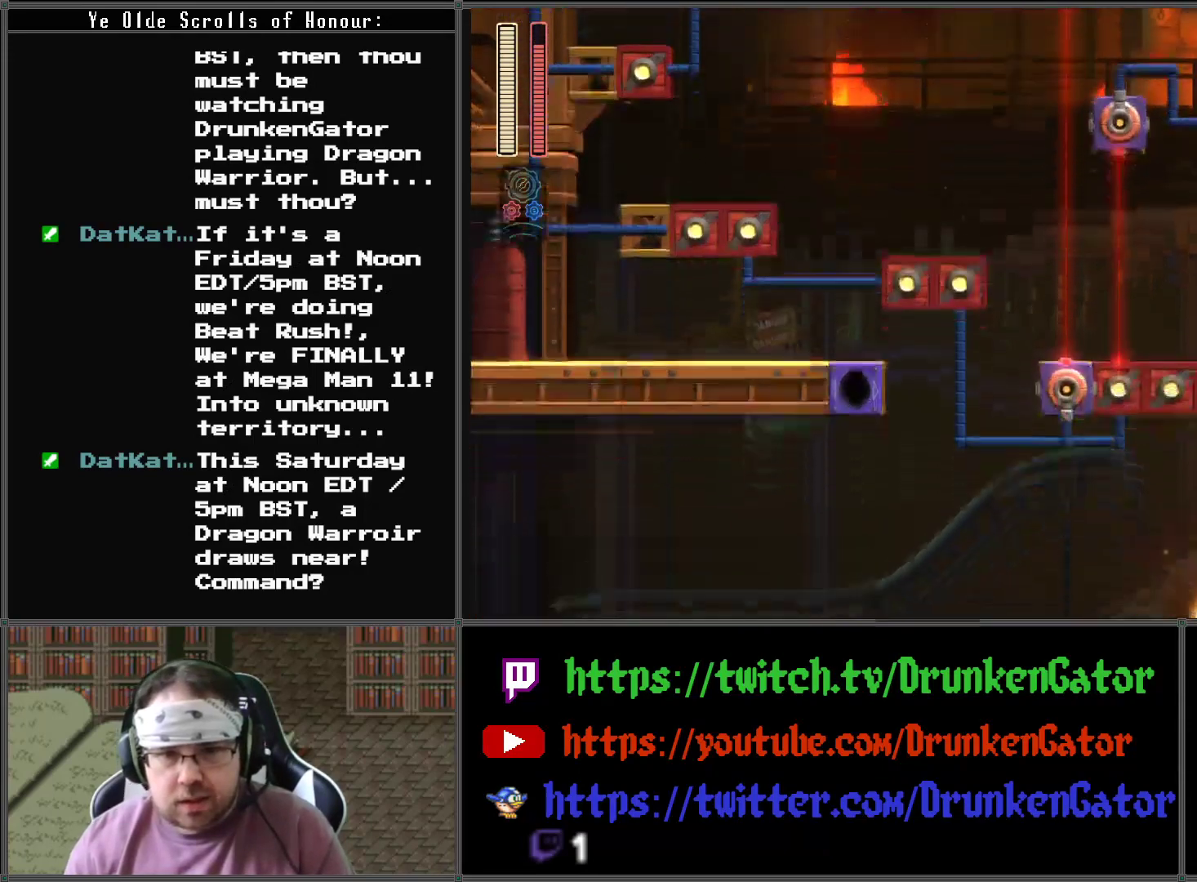
{"buttons": ["A", "DPAD_LEFT"], "left_stick": "center", "right_stick": "center", "events": [[100, "A", "down"], [233, "DPAD_DOWN", "up"], [267, "A", "up"], [400, "A", "down"]]}
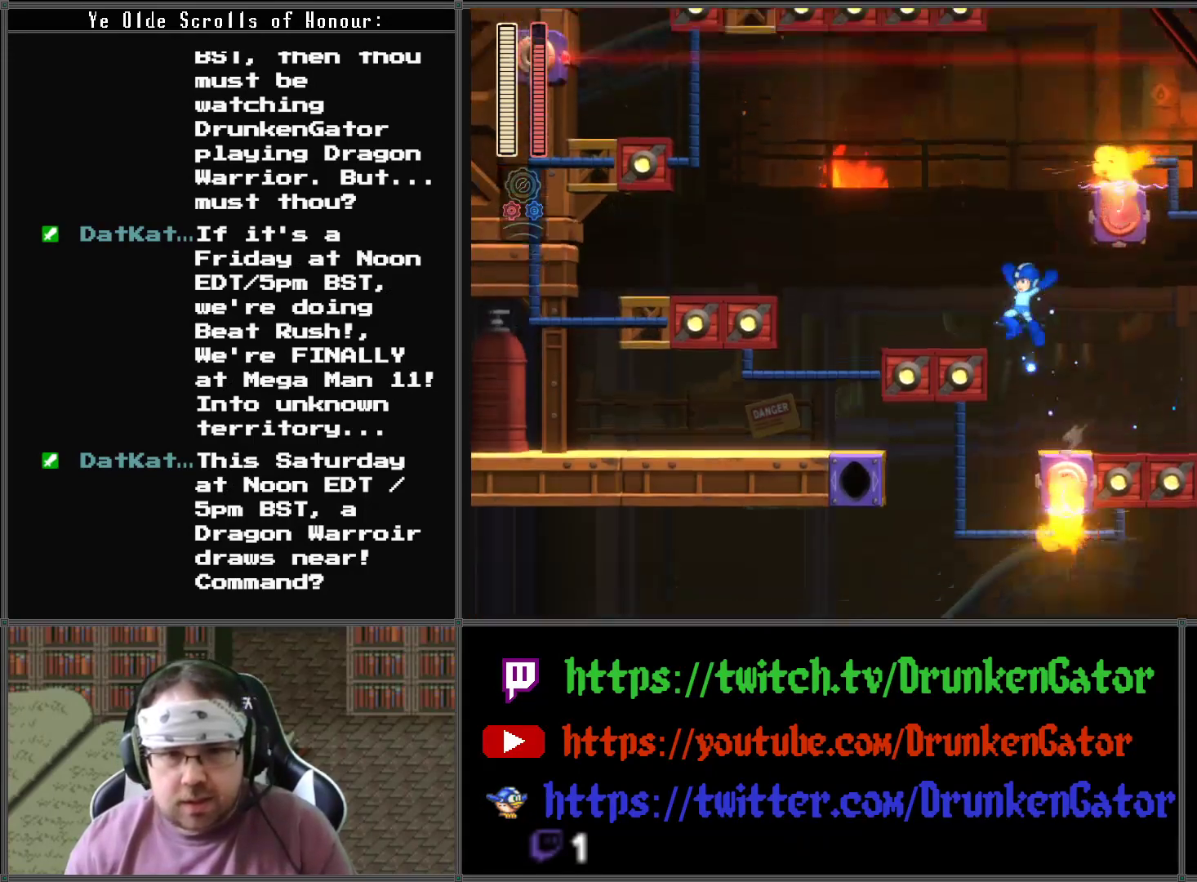
{"buttons": ["DPAD_RIGHT"], "left_stick": "center", "right_stick": "center", "events": [[200, "A", "up"], [367, "DPAD_LEFT", "up"], [367, "DPAD_RIGHT", "down"]]}